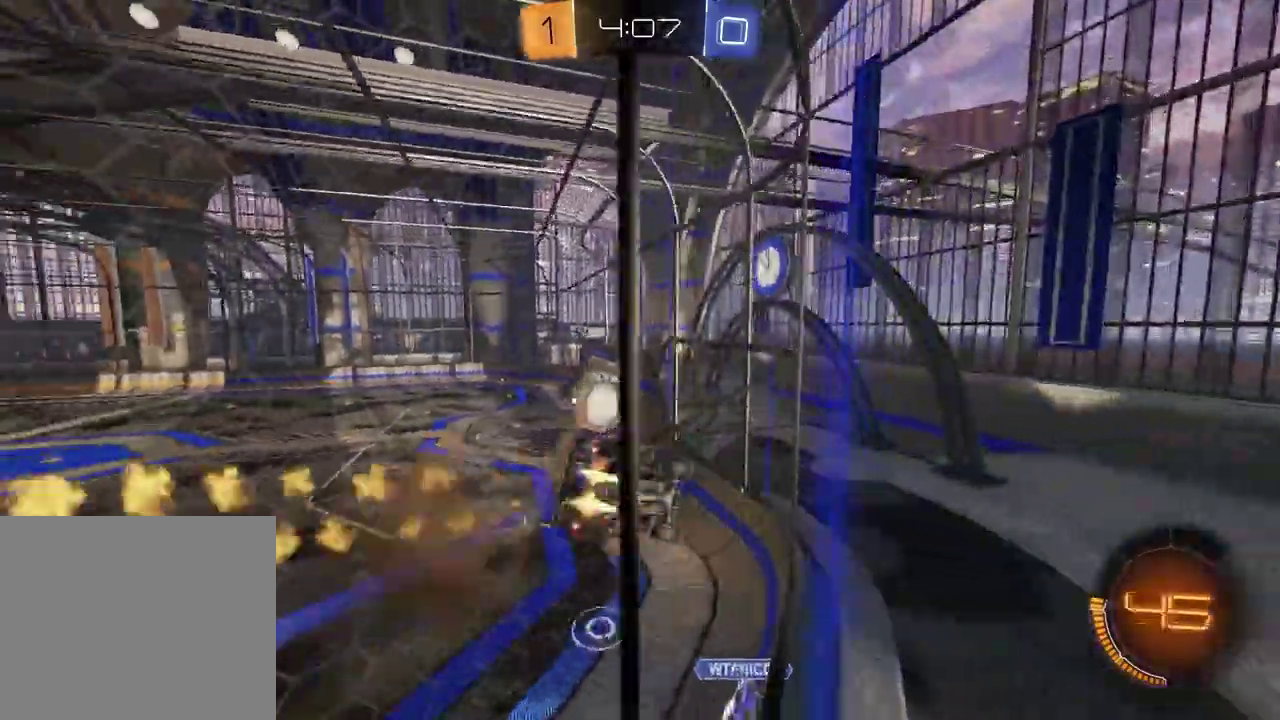
Gameplay with a controller (PlayStation layout); each line is a JSON object with the inputs held at the frame after it. "events" lists button and stick changes between this image and that frame as [ms after this image, input, new state], when the widget could be followed in between.
{"buttons": ["R2"], "left_stick": "center", "right_stick": "center", "events": [[133, "left_stick", "center"], [333, "R1", "up"]]}
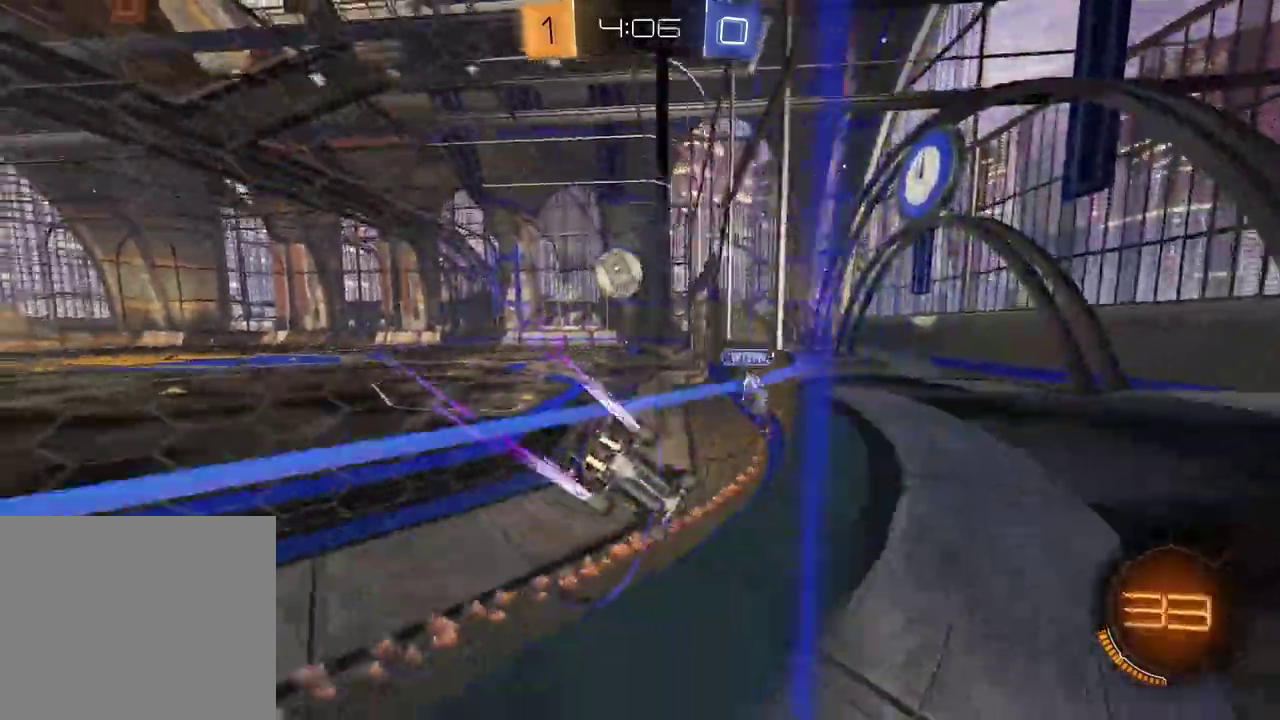
{"buttons": ["R1", "R2"], "left_stick": "center", "right_stick": "center", "events": [[83, "left_stick", "left"], [150, "R1", "down"], [300, "left_stick", "center"]]}
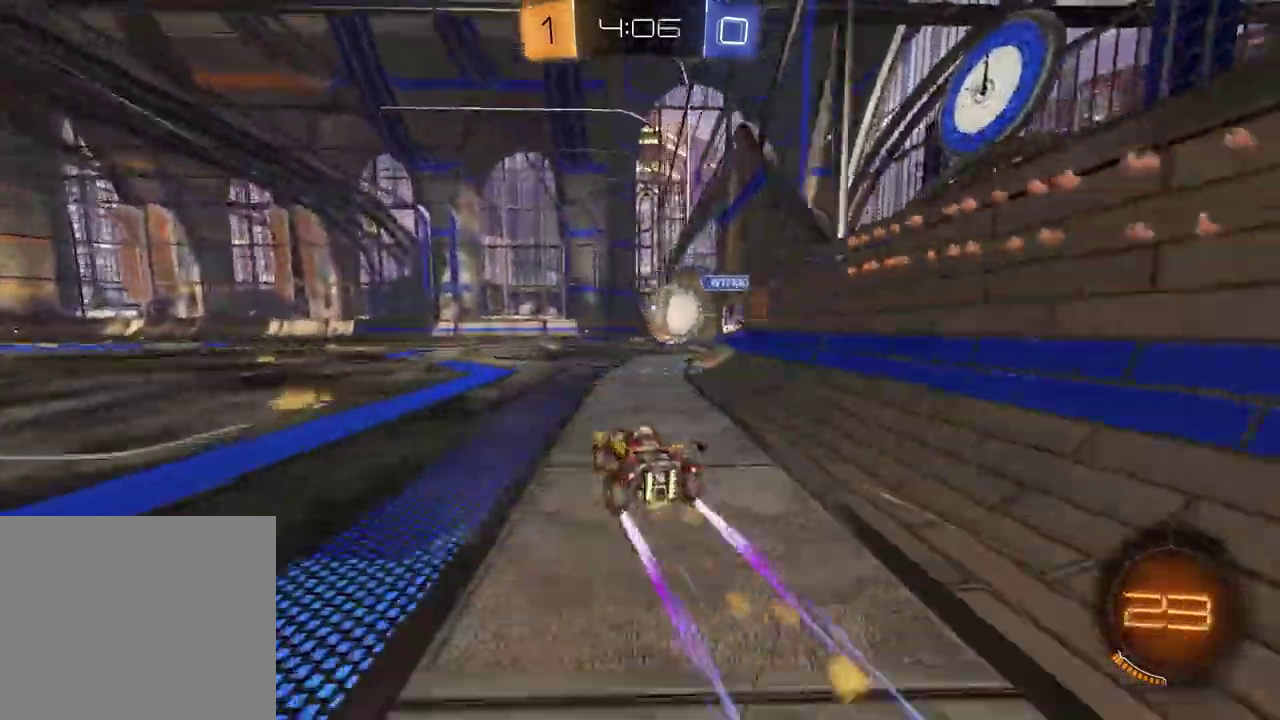
{"buttons": ["R2"], "left_stick": "center", "right_stick": "center", "events": [[17, "R1", "up"]]}
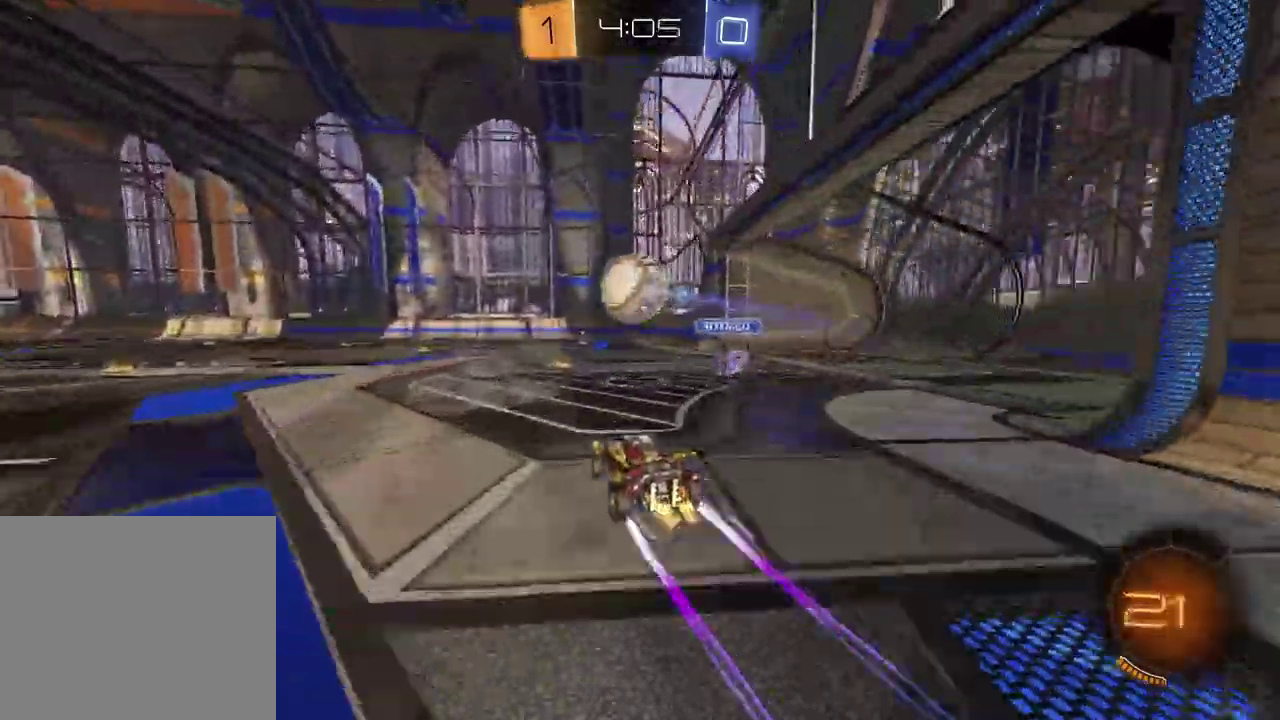
{"buttons": ["R2"], "left_stick": "center", "right_stick": "center", "events": []}
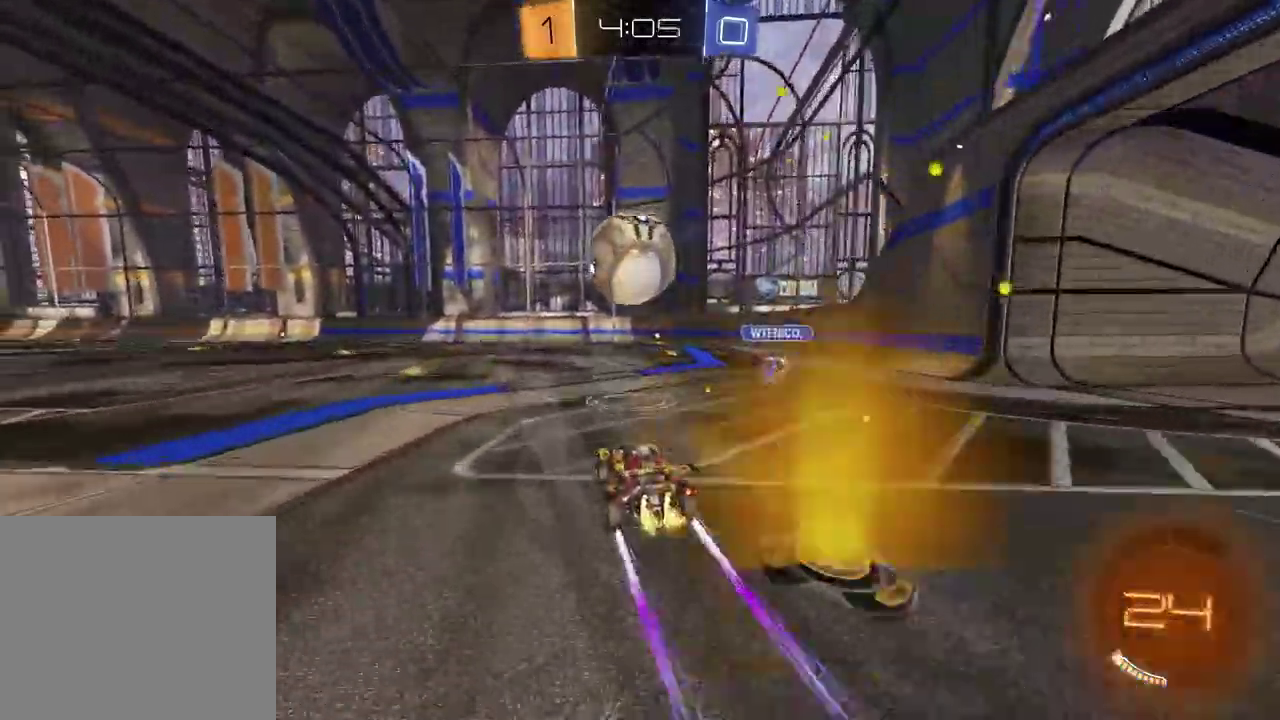
{"buttons": ["R2"], "left_stick": "center", "right_stick": "center", "events": [[117, "left_stick", "left"], [217, "left_stick", "center"]]}
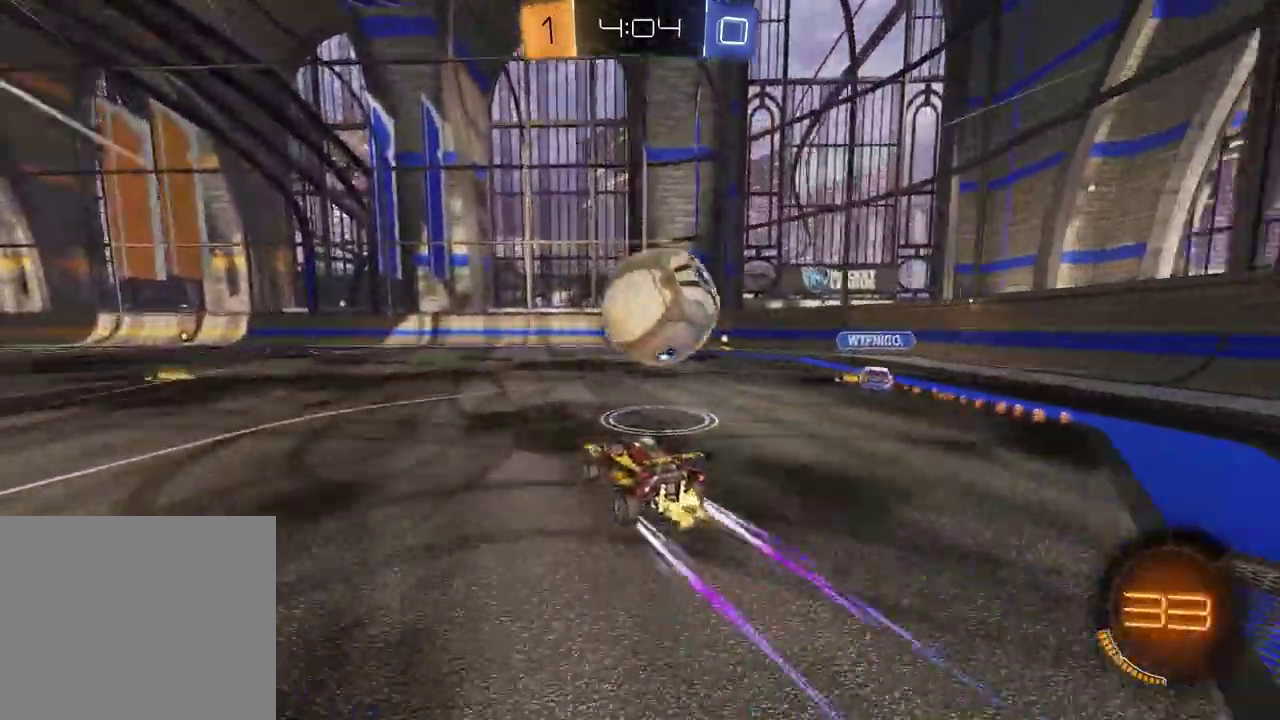
{"buttons": ["L1", "R2"], "left_stick": "right", "right_stick": "center", "events": [[167, "left_stick", "left"], [283, "left_stick", "center"], [433, "L1", "down"], [433, "left_stick", "right"]]}
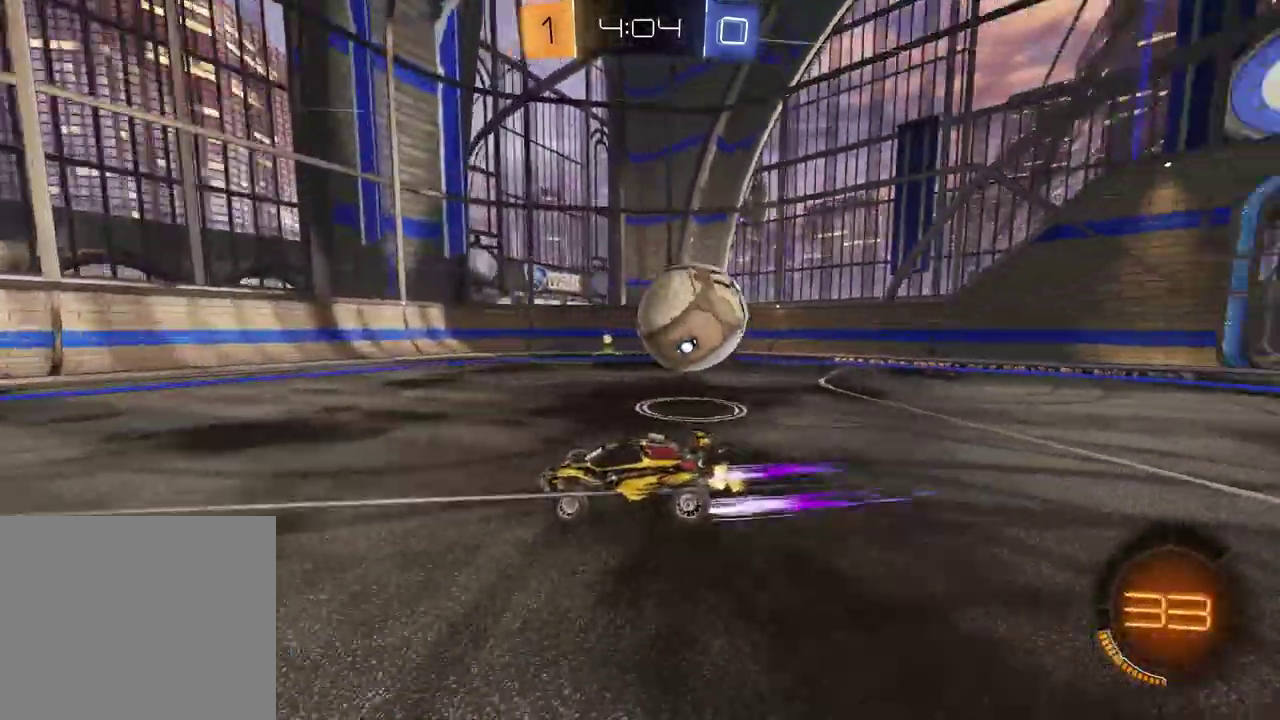
{"buttons": ["R2"], "left_stick": "right", "right_stick": "center", "events": [[83, "L1", "up"], [250, "R1", "down"], [400, "R1", "up"]]}
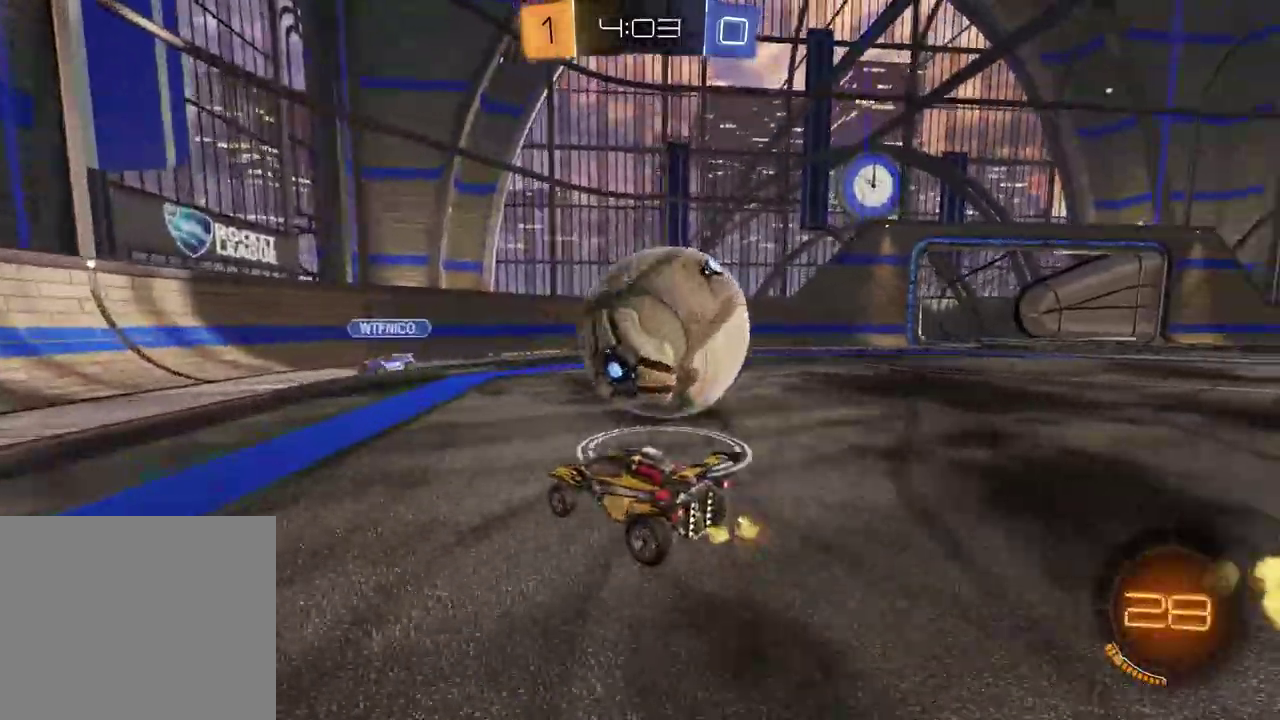
{"buttons": ["L2"], "left_stick": "center", "right_stick": "center", "events": [[67, "R2", "up"], [83, "L2", "down"], [167, "left_stick", "left"], [383, "left_stick", "center"]]}
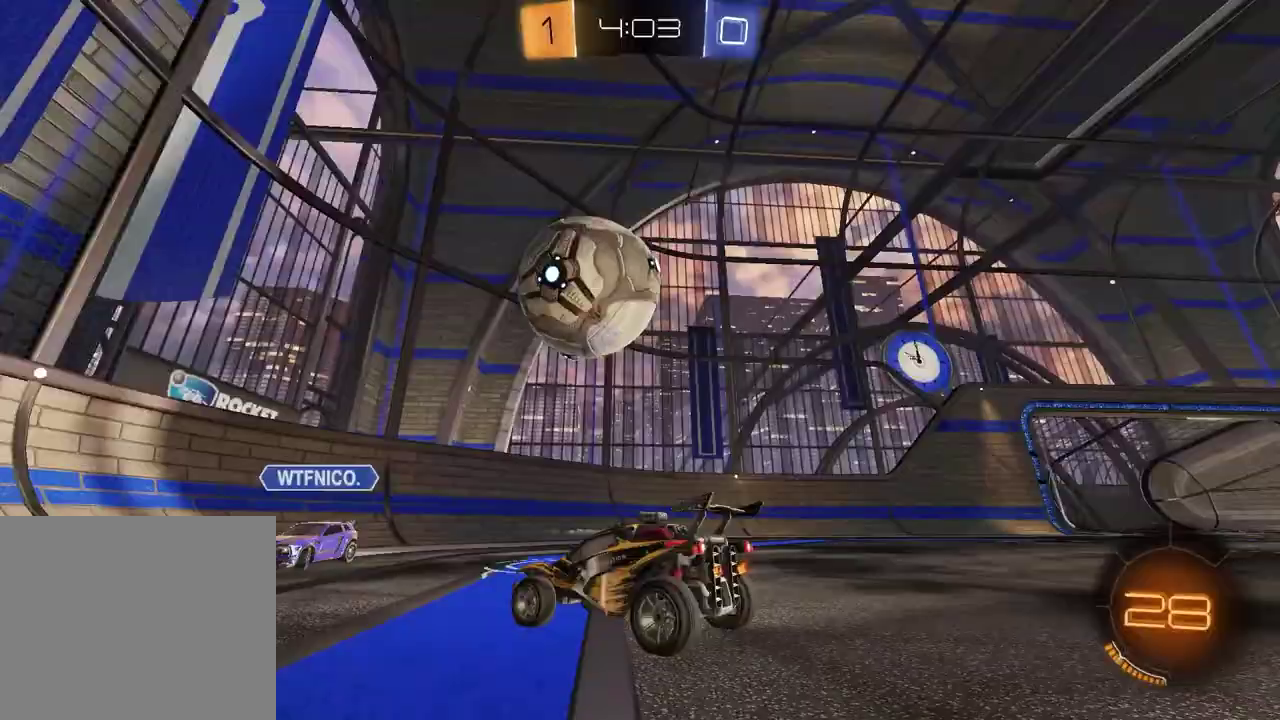
{"buttons": ["R2"], "left_stick": "up-right", "right_stick": "center", "events": [[50, "L2", "up"], [267, "R2", "down"], [383, "left_stick", "up-right"]]}
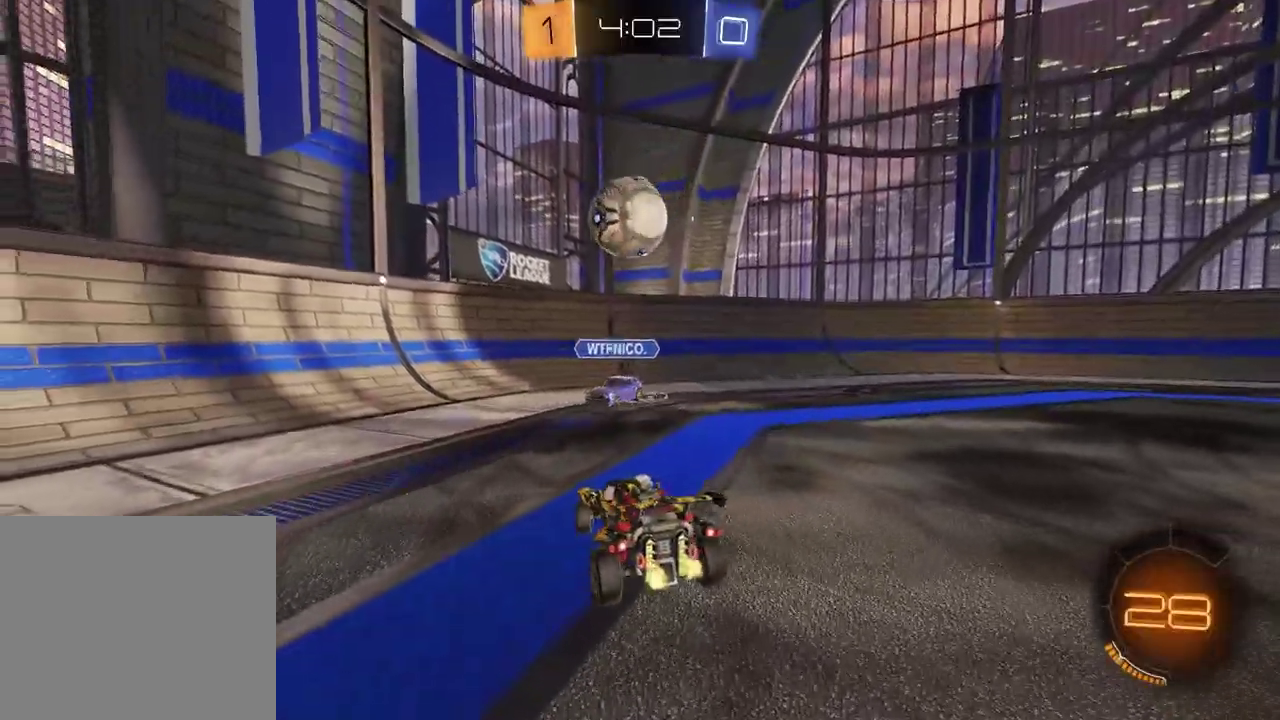
{"buttons": [], "left_stick": "right", "right_stick": "center", "events": [[67, "left_stick", "down-left"], [233, "R2", "up"], [233, "left_stick", "center"], [433, "left_stick", "right"]]}
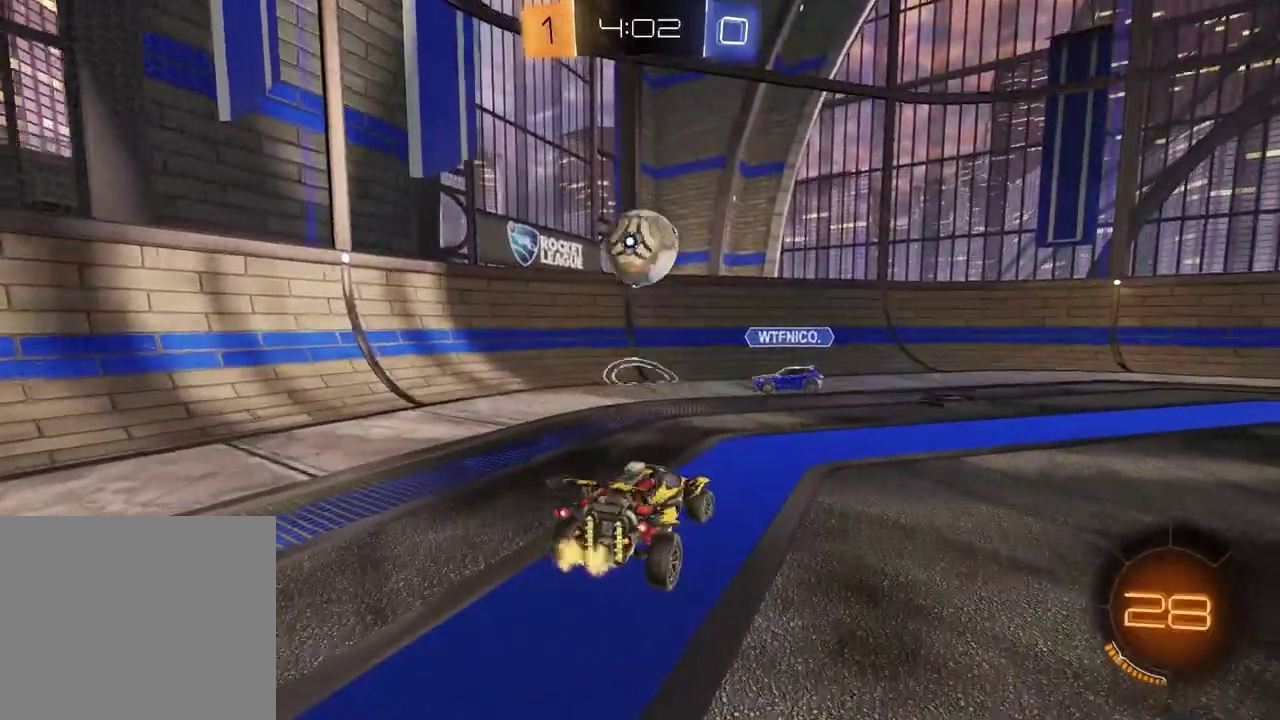
{"buttons": ["R1", "R2"], "left_stick": "left", "right_stick": "center", "events": [[50, "R2", "down"], [83, "left_stick", "center"], [133, "left_stick", "left"], [283, "R1", "down"], [300, "left_stick", "center"], [467, "left_stick", "left"]]}
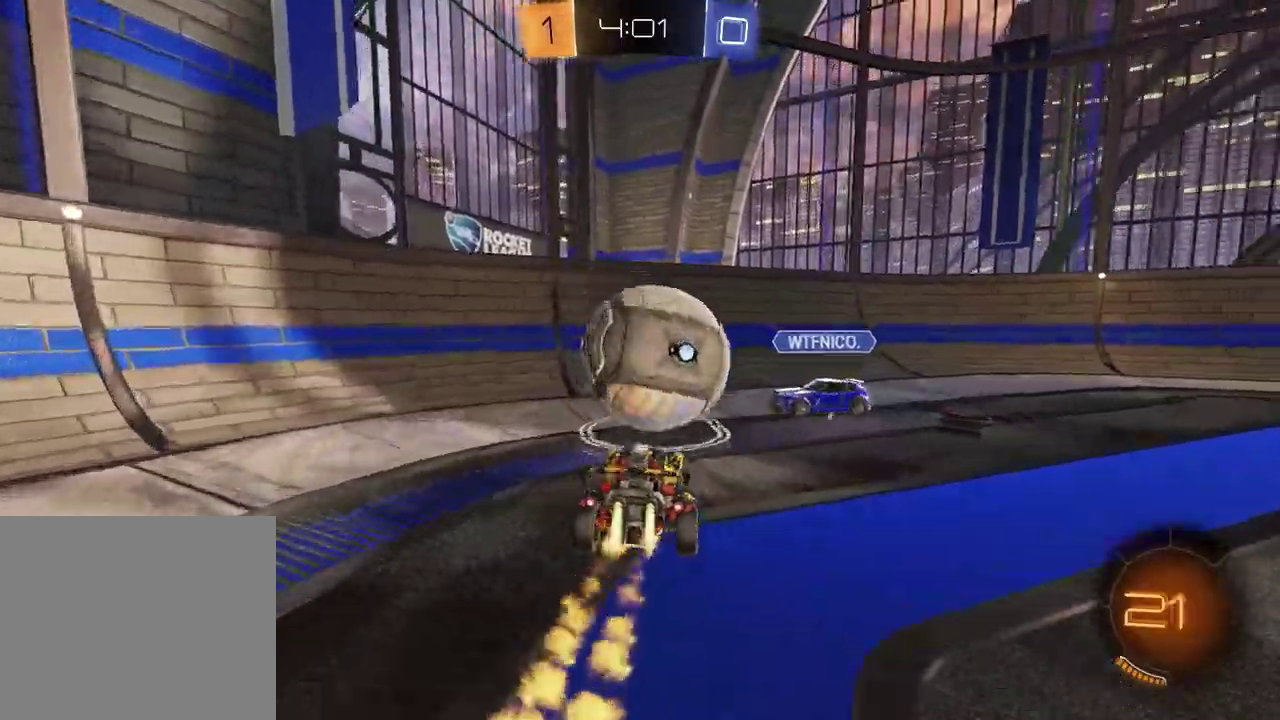
{"buttons": ["R2"], "left_stick": "center", "right_stick": "center", "events": [[17, "left_stick", "center"], [100, "R1", "up"], [117, "left_stick", "left"], [200, "L1", "down"], [300, "L1", "up"], [483, "left_stick", "center"]]}
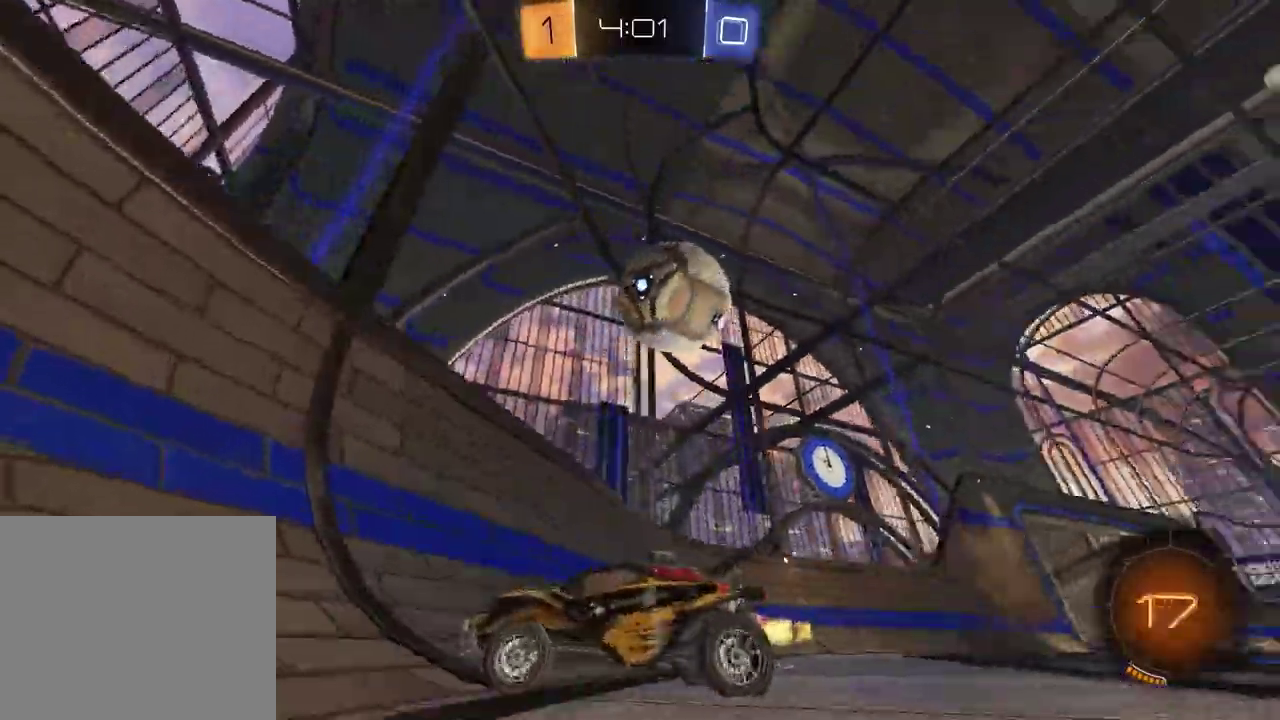
{"buttons": ["R2"], "left_stick": "right", "right_stick": "center", "events": [[33, "left_stick", "right"], [167, "L1", "down"], [317, "L1", "up"]]}
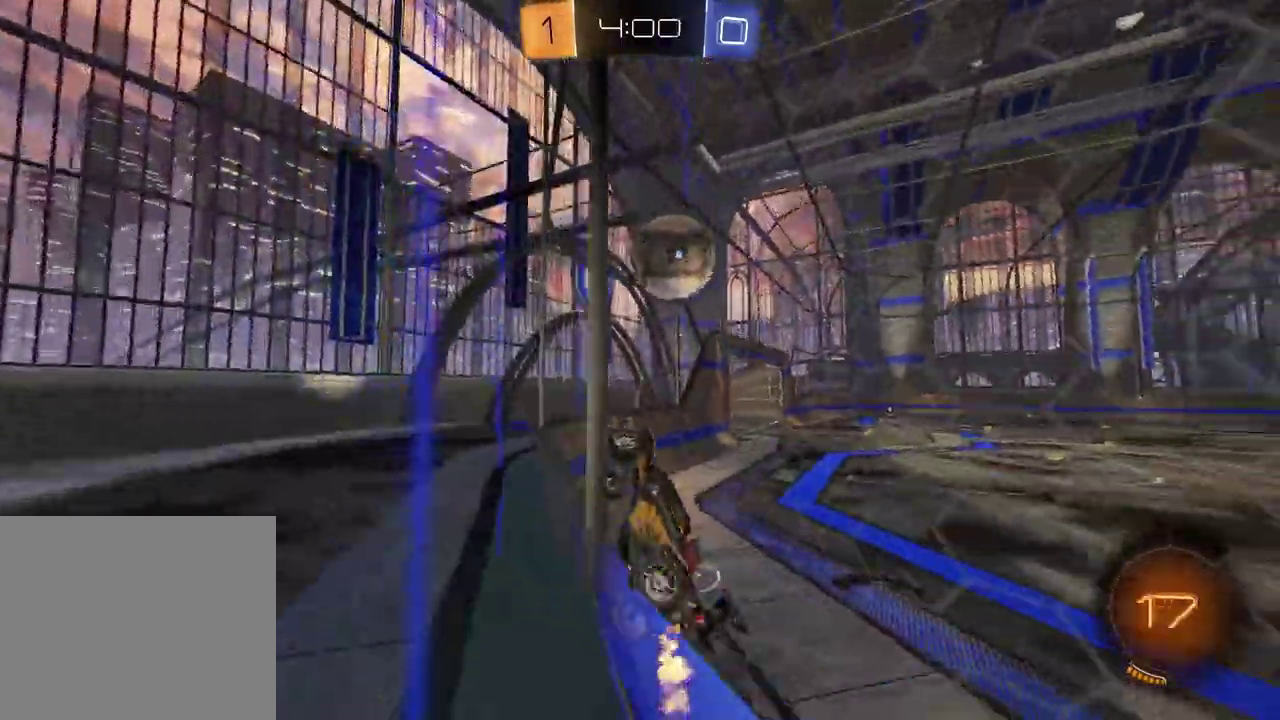
{"buttons": ["R2"], "left_stick": "up-right", "right_stick": "center", "events": [[350, "left_stick", "up-right"]]}
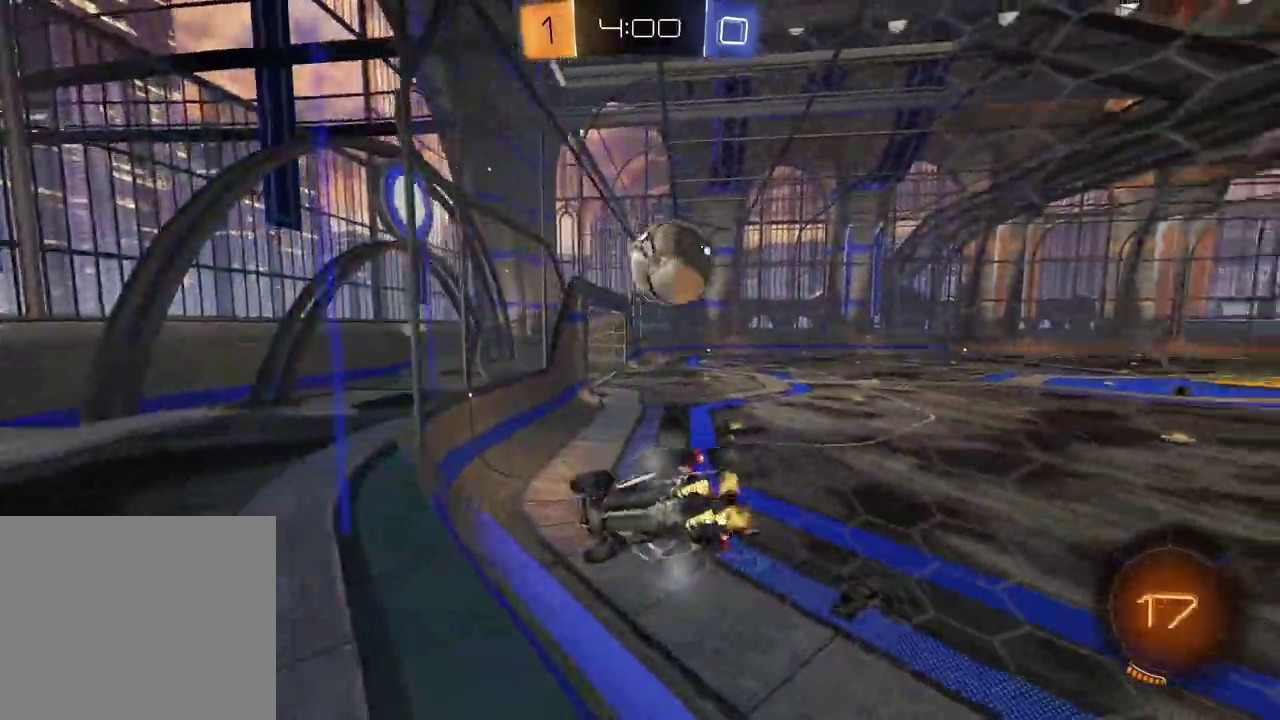
{"buttons": ["R1", "R2"], "left_stick": "center", "right_stick": "center", "events": [[267, "left_stick", "center"], [383, "R1", "down"]]}
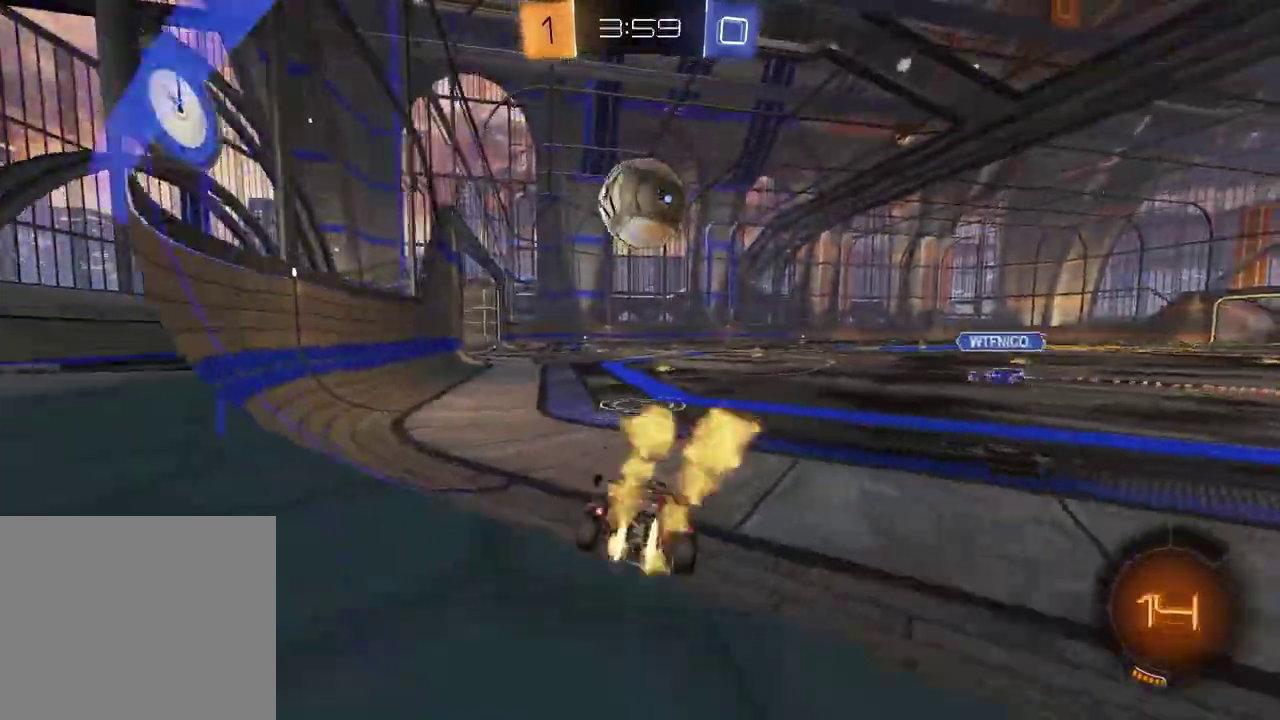
{"buttons": ["CROSS", "R1", "R2"], "left_stick": "down", "right_stick": "center", "events": [[217, "left_stick", "right"], [250, "CROSS", "down"], [267, "left_stick", "center"], [333, "CROSS", "up"], [417, "CROSS", "down"], [500, "left_stick", "down"]]}
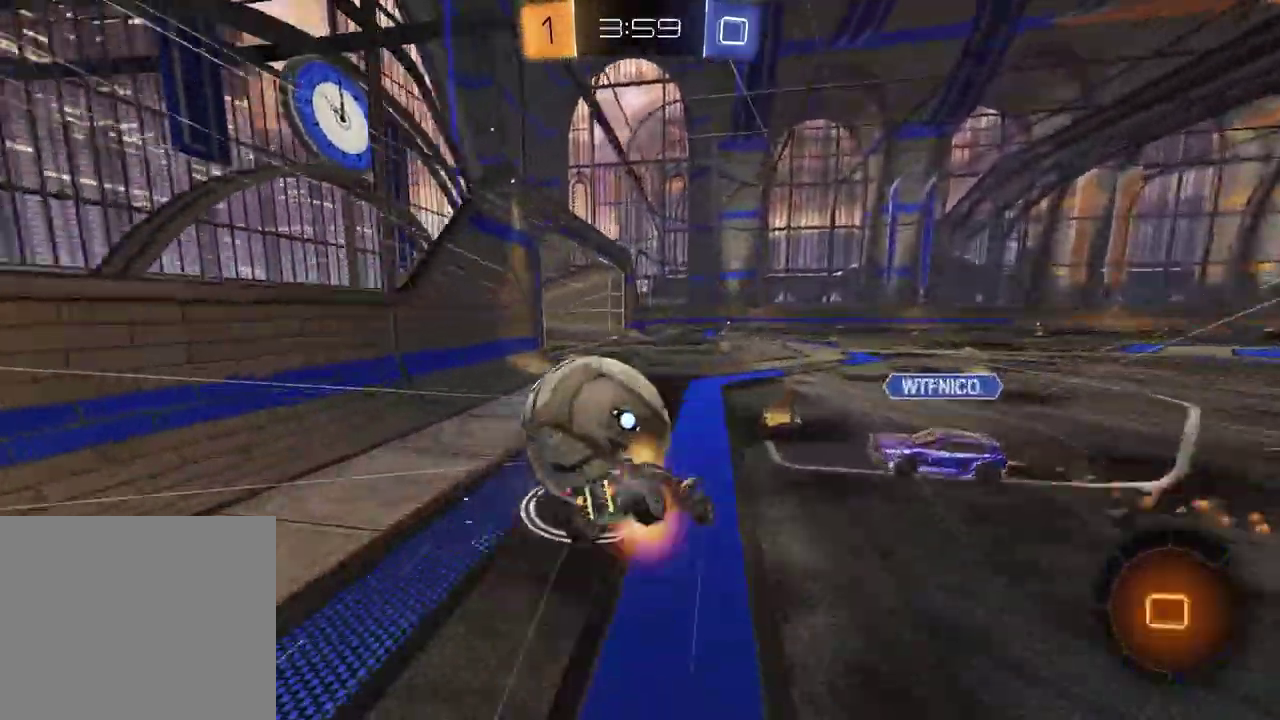
{"buttons": ["L1"], "left_stick": "left", "right_stick": "center", "events": [[67, "CROSS", "up"], [100, "R1", "up"], [117, "R2", "up"], [117, "left_stick", "down-right"], [233, "left_stick", "up-left"], [317, "left_stick", "down-right"], [450, "L1", "down"], [483, "left_stick", "left"]]}
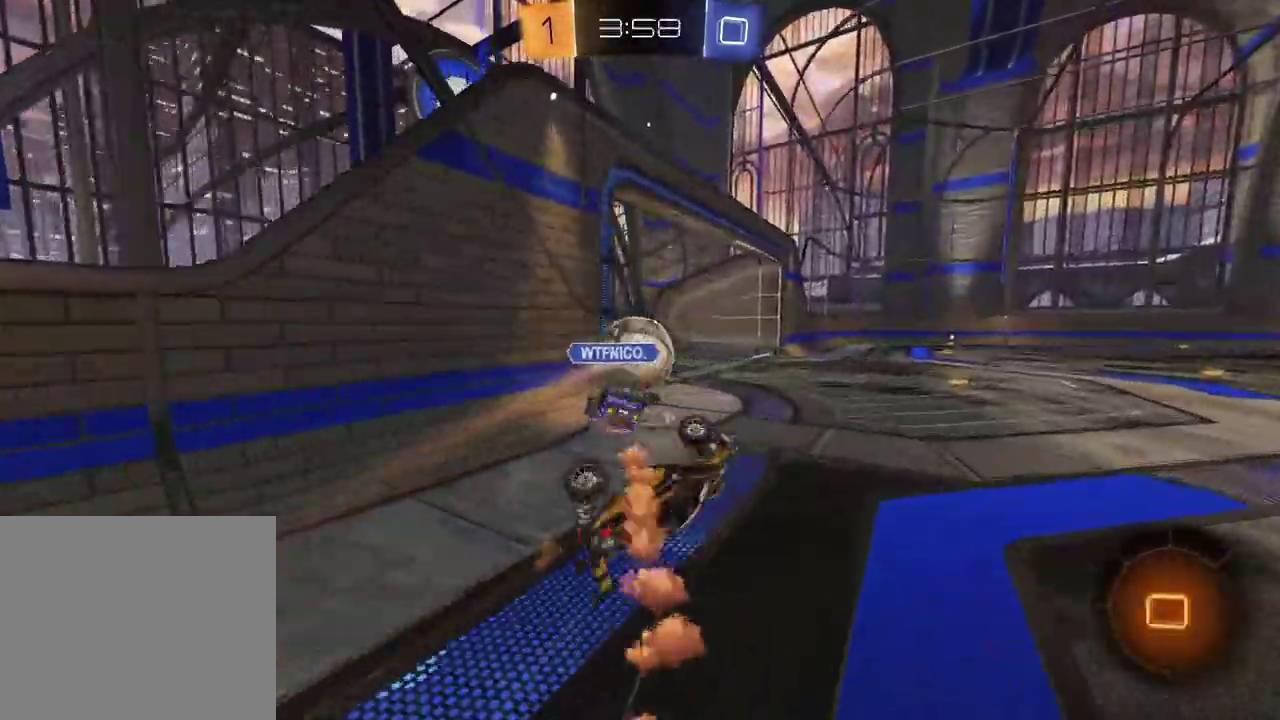
{"buttons": [], "left_stick": "center", "right_stick": "center", "events": [[233, "L1", "up"], [233, "left_stick", "center"], [333, "R2", "down"], [383, "TRIANGLE", "down"], [483, "R2", "up"], [500, "TRIANGLE", "up"]]}
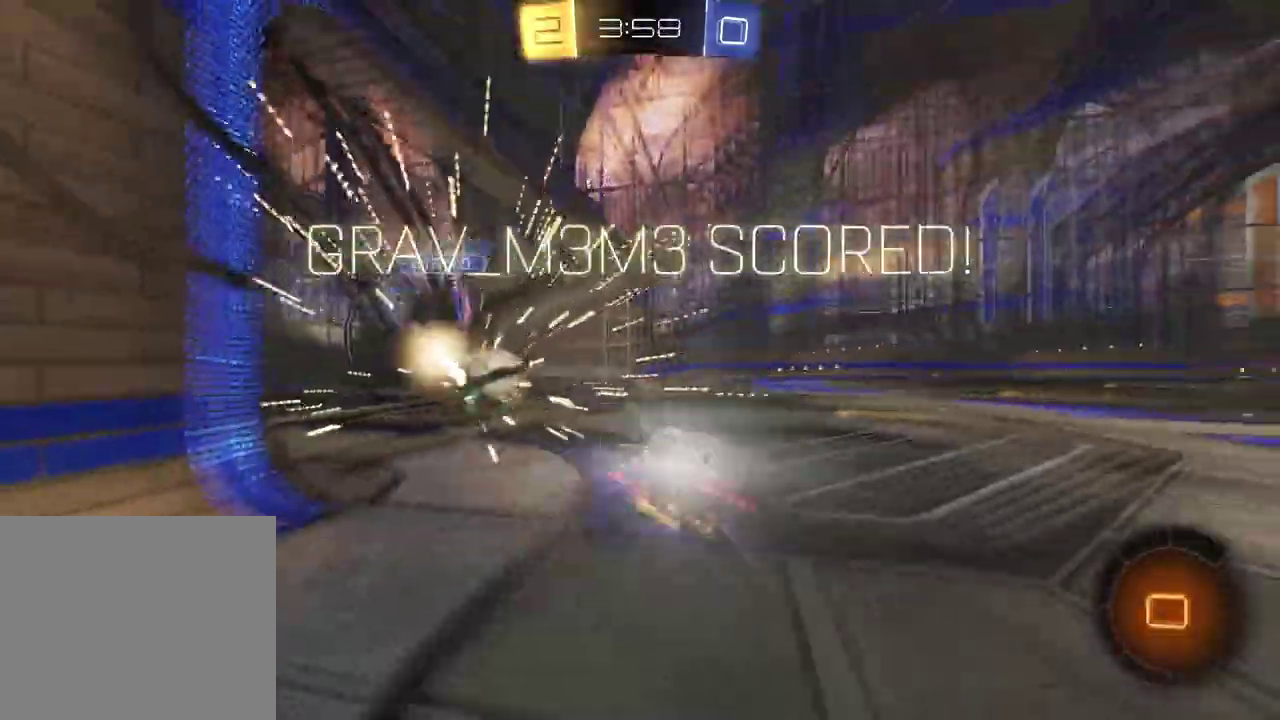
{"buttons": [], "left_stick": "up-left", "right_stick": "center", "events": [[217, "left_stick", "up-left"], [283, "left_stick", "down-right"], [500, "left_stick", "up-left"]]}
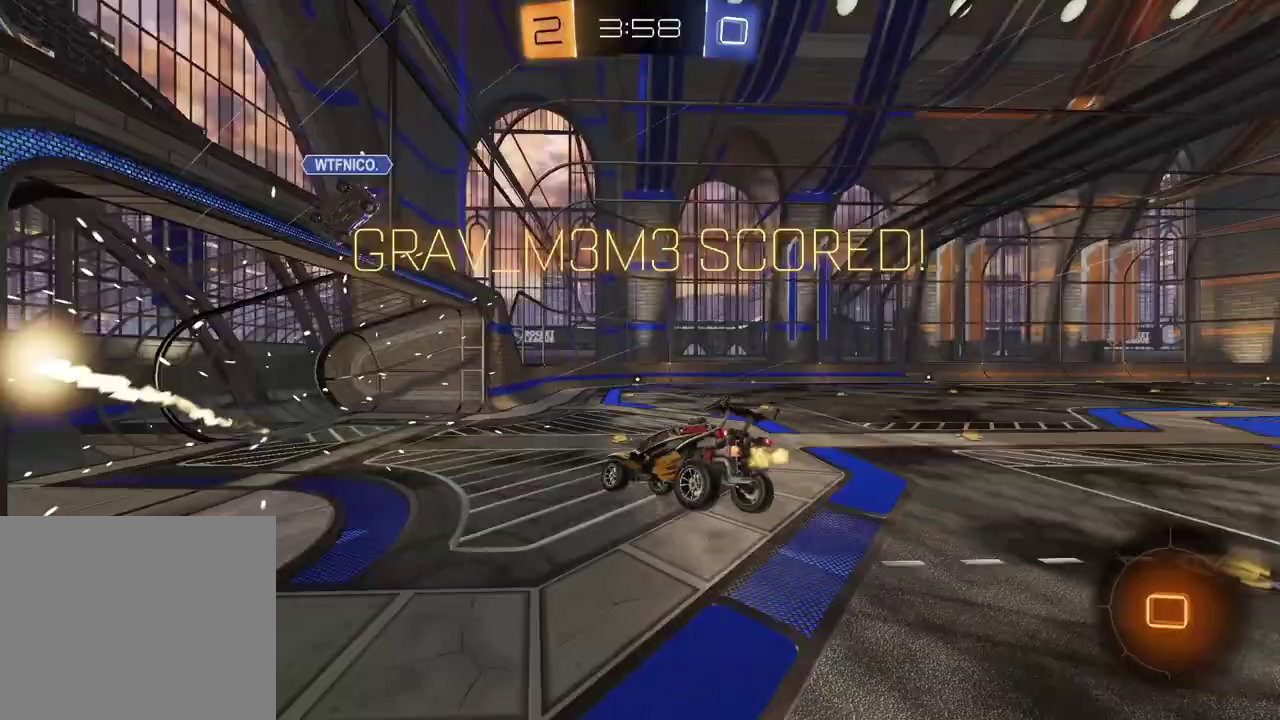
{"buttons": [], "left_stick": "up-left", "right_stick": "center", "events": [[350, "left_stick", "down-right"], [433, "left_stick", "up-left"]]}
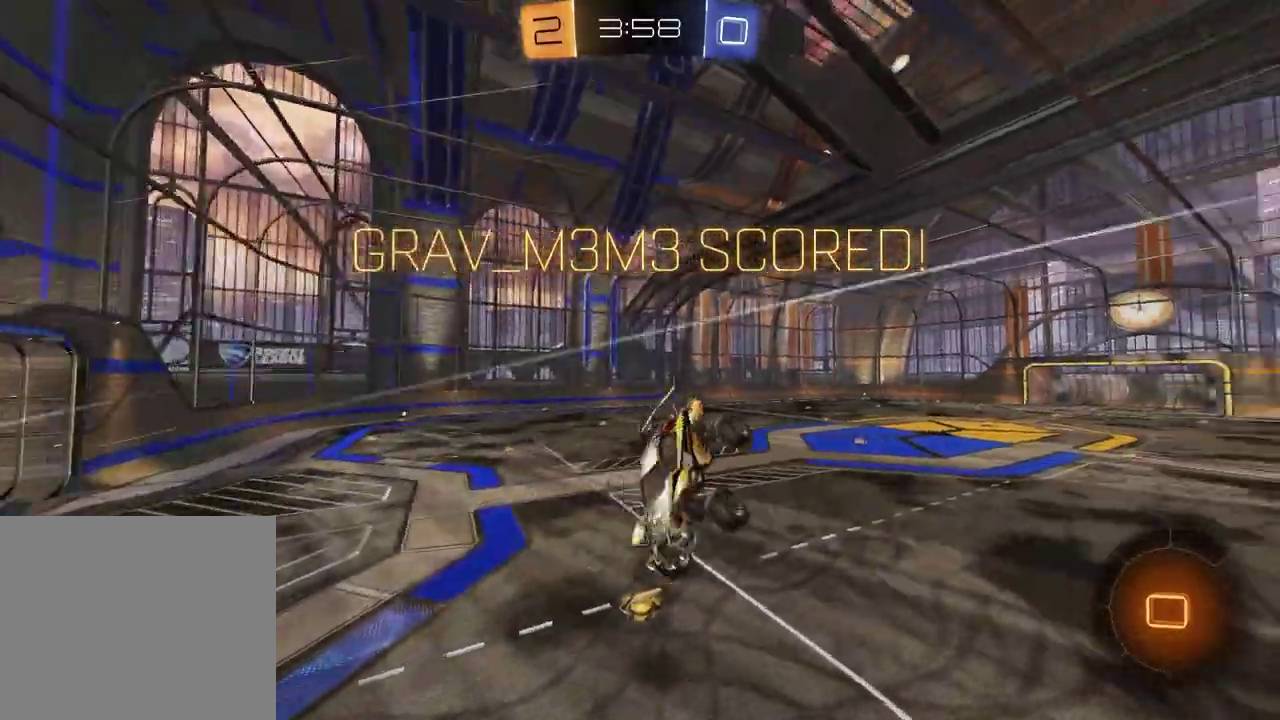
{"buttons": [], "left_stick": "up-left", "right_stick": "center", "events": [[67, "CROSS", "down"], [183, "CROSS", "up"]]}
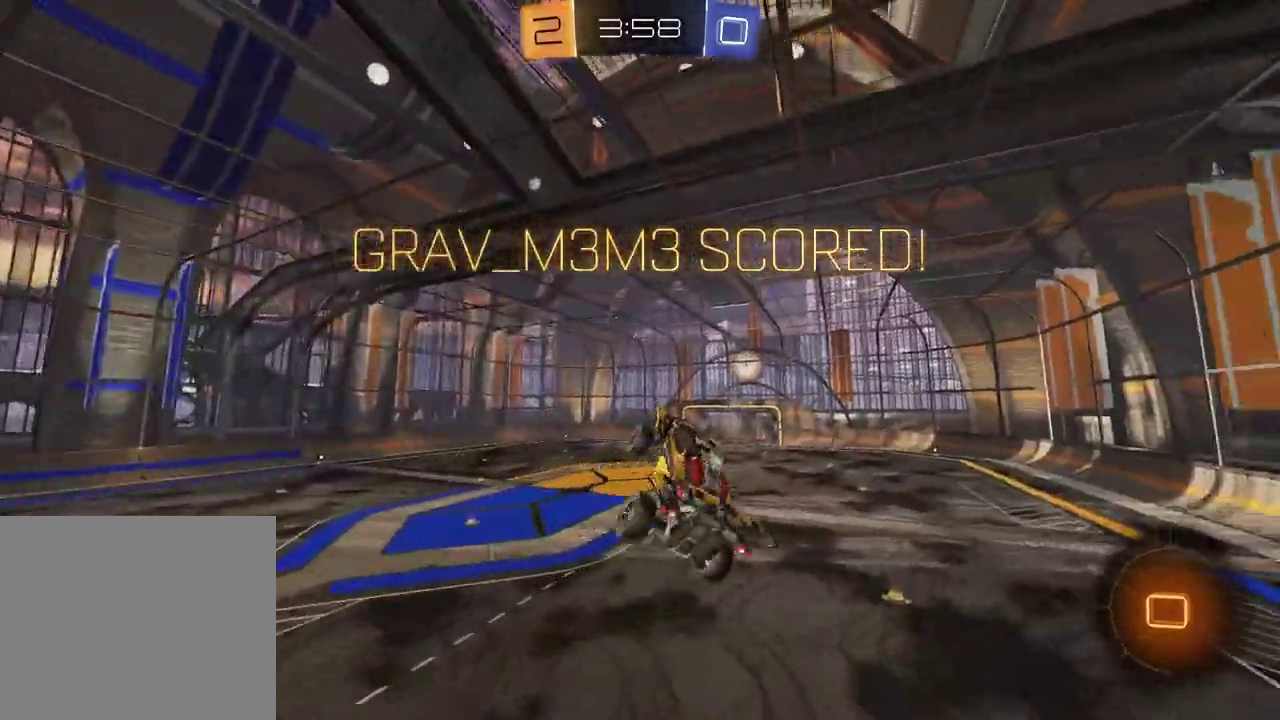
{"buttons": [], "left_stick": "left", "right_stick": "center", "events": [[167, "left_stick", "left"], [367, "SQUARE", "down"], [467, "SQUARE", "up"]]}
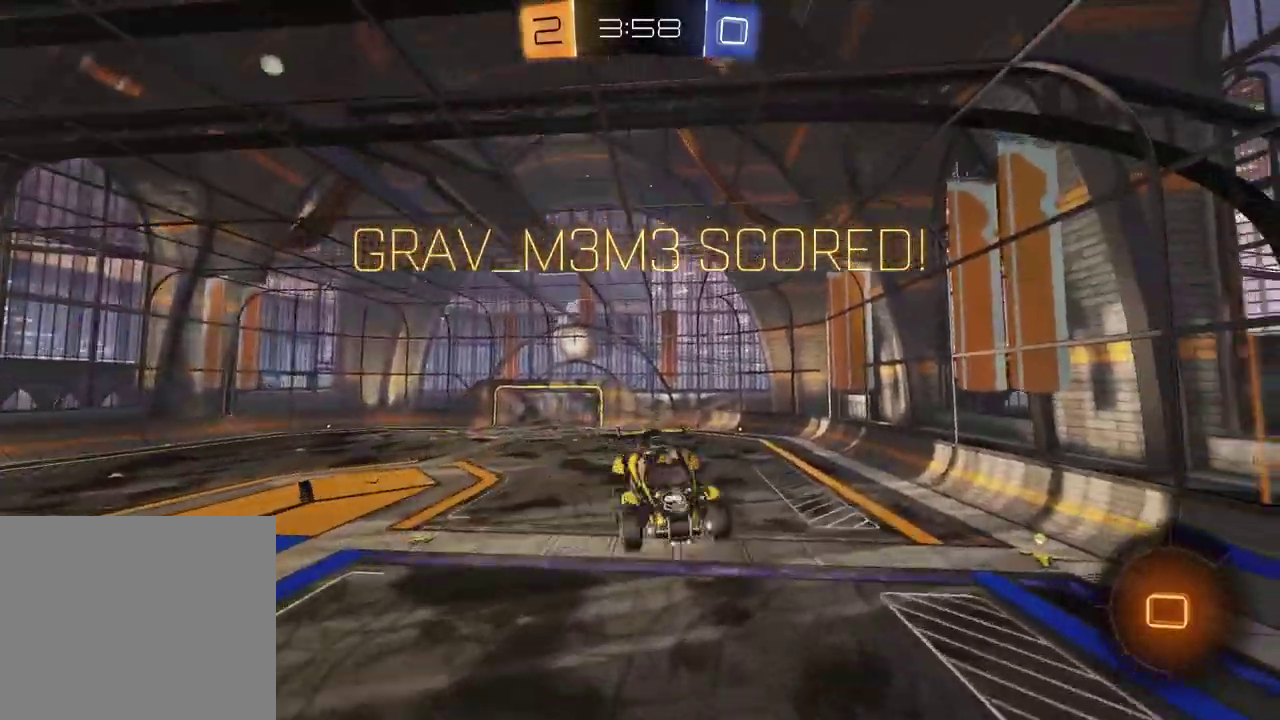
{"buttons": [], "left_stick": "right", "right_stick": "center", "events": [[83, "left_stick", "center"], [367, "left_stick", "right"]]}
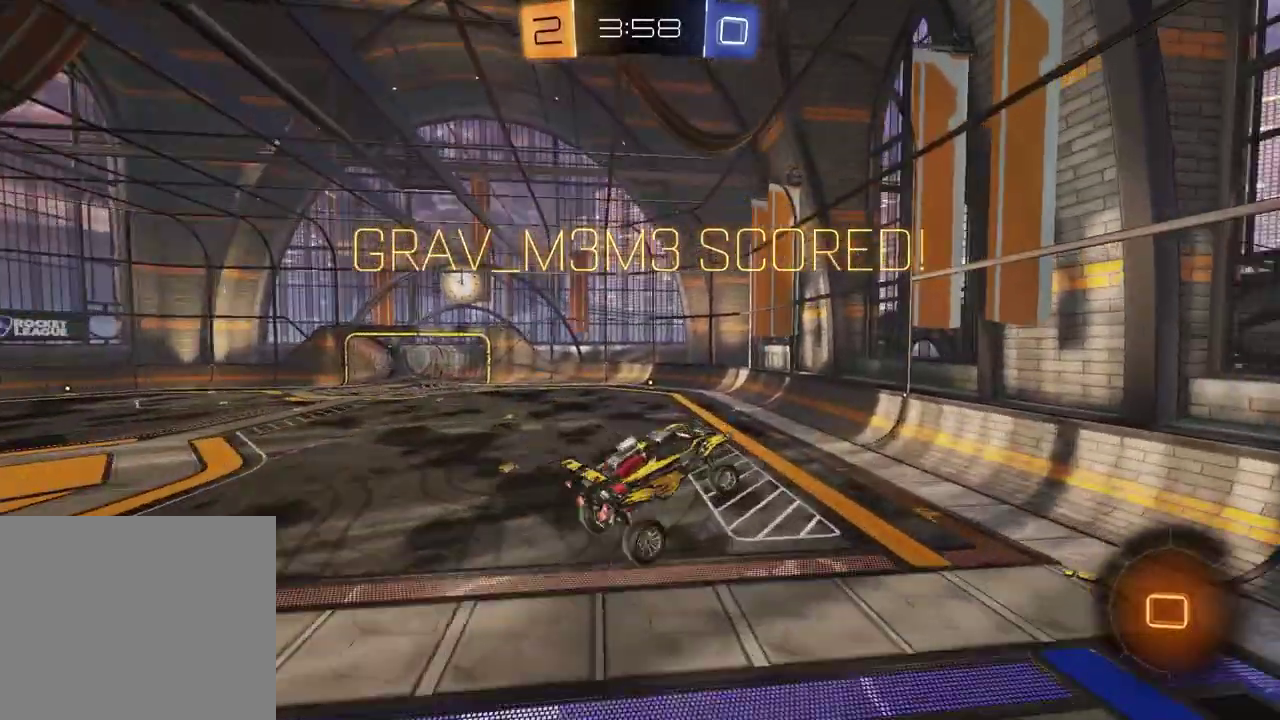
{"buttons": ["R2"], "left_stick": "left", "right_stick": "center", "events": [[233, "left_stick", "center"], [317, "left_stick", "left"], [450, "R2", "down"]]}
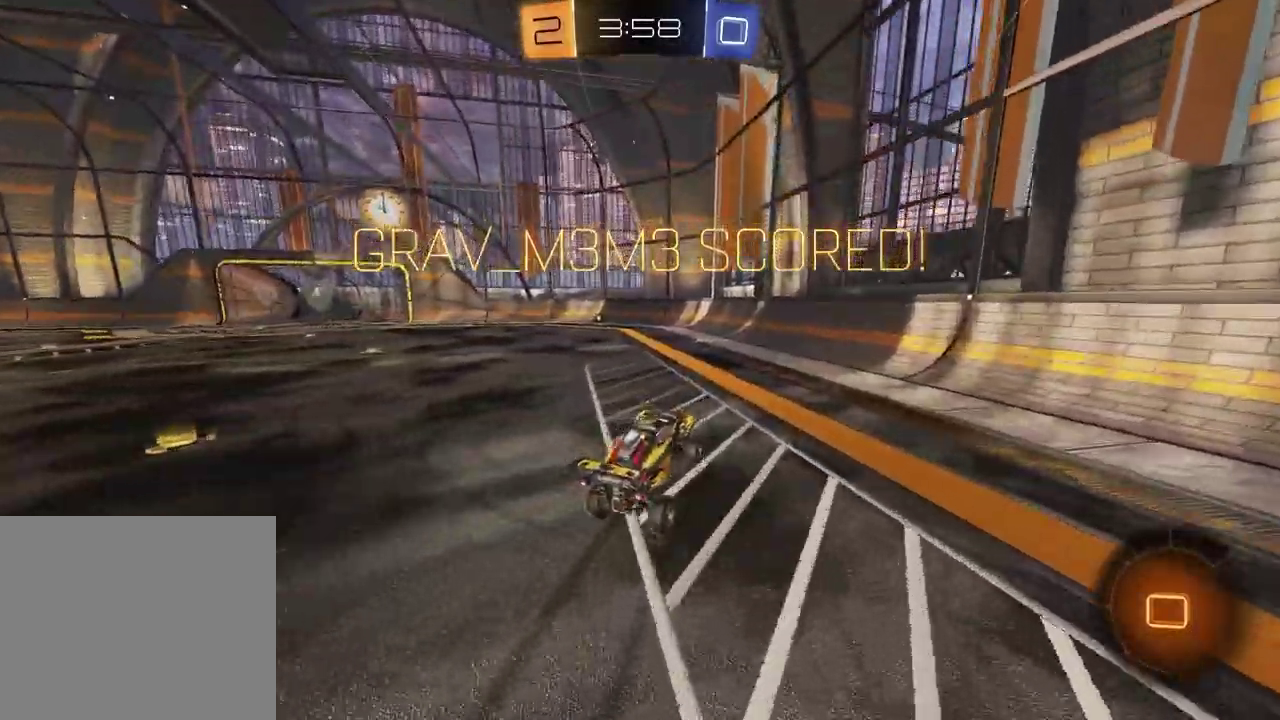
{"buttons": ["CROSS"], "left_stick": "center", "right_stick": "center", "events": [[217, "left_stick", "center"], [250, "R2", "up"], [350, "CROSS", "down"], [417, "CROSS", "up"], [500, "CROSS", "down"]]}
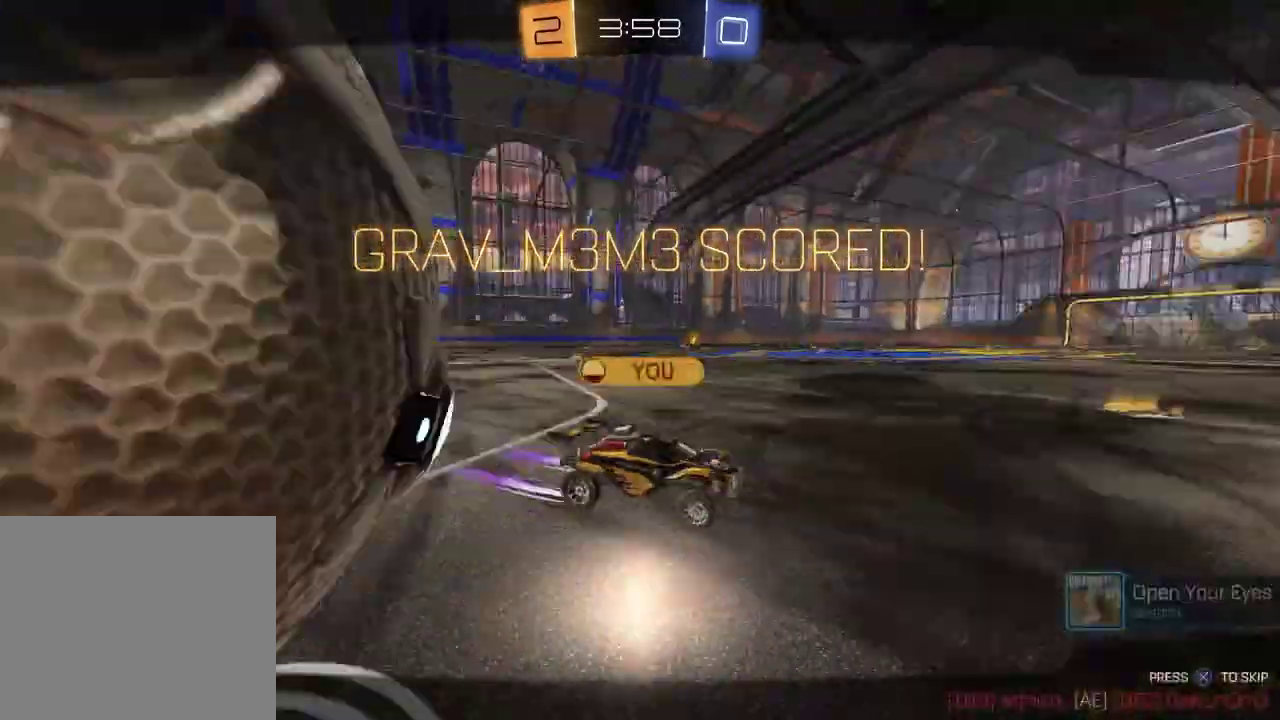
{"buttons": ["SELECT"], "left_stick": "center", "right_stick": "center", "events": [[67, "CROSS", "up"], [133, "CROSS", "down"], [200, "CROSS", "up"], [483, "SELECT", "down"]]}